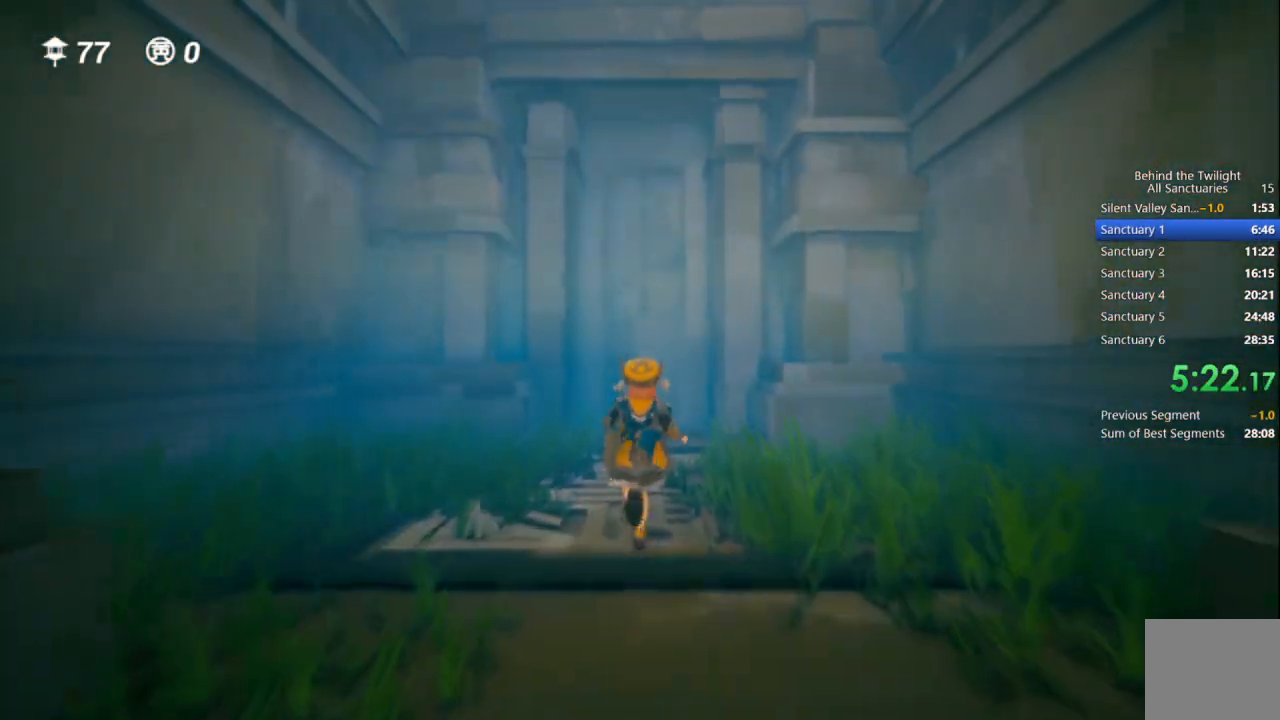
Gameplay with a controller (PlayStation layout); each line is a JSON object with the inputs held at the frame after it. "events" lists button and stick changes between this image and that frame as [ms after this image, input, new state], when the widget could be followed in between.
{"buttons": [], "left_stick": "up", "right_stick": "center", "events": []}
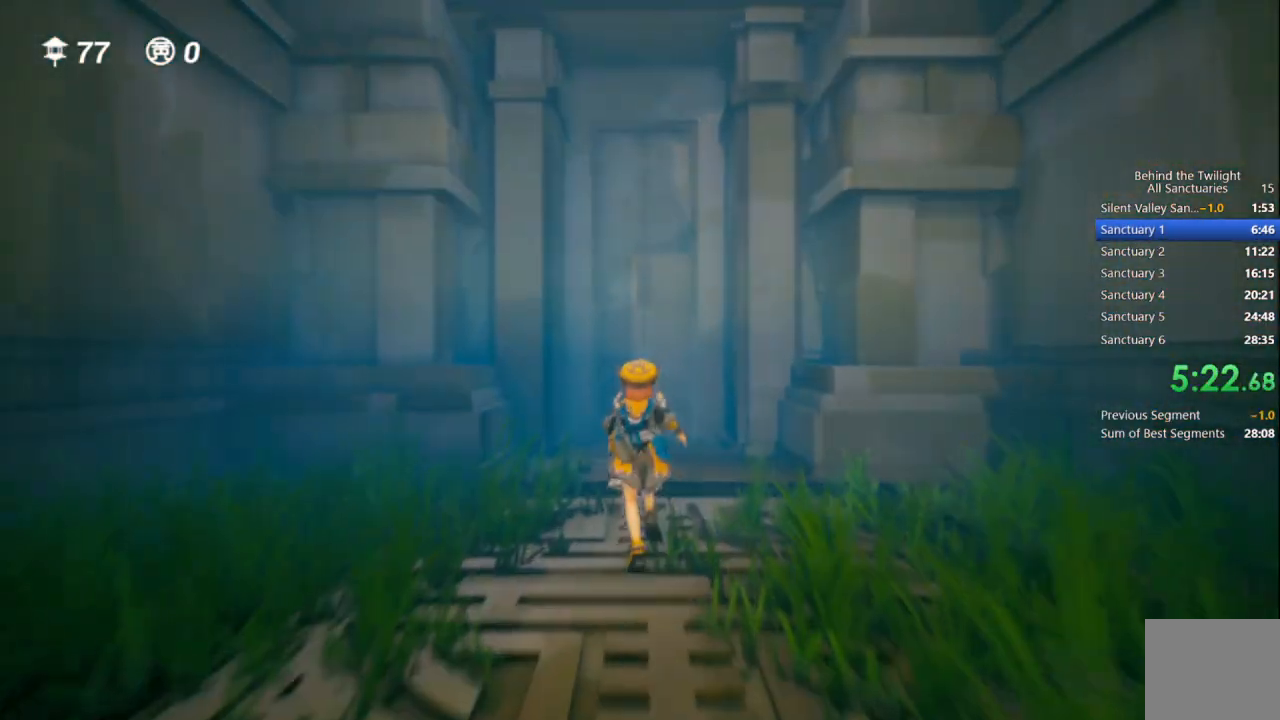
{"buttons": [], "left_stick": "up", "right_stick": "center", "events": []}
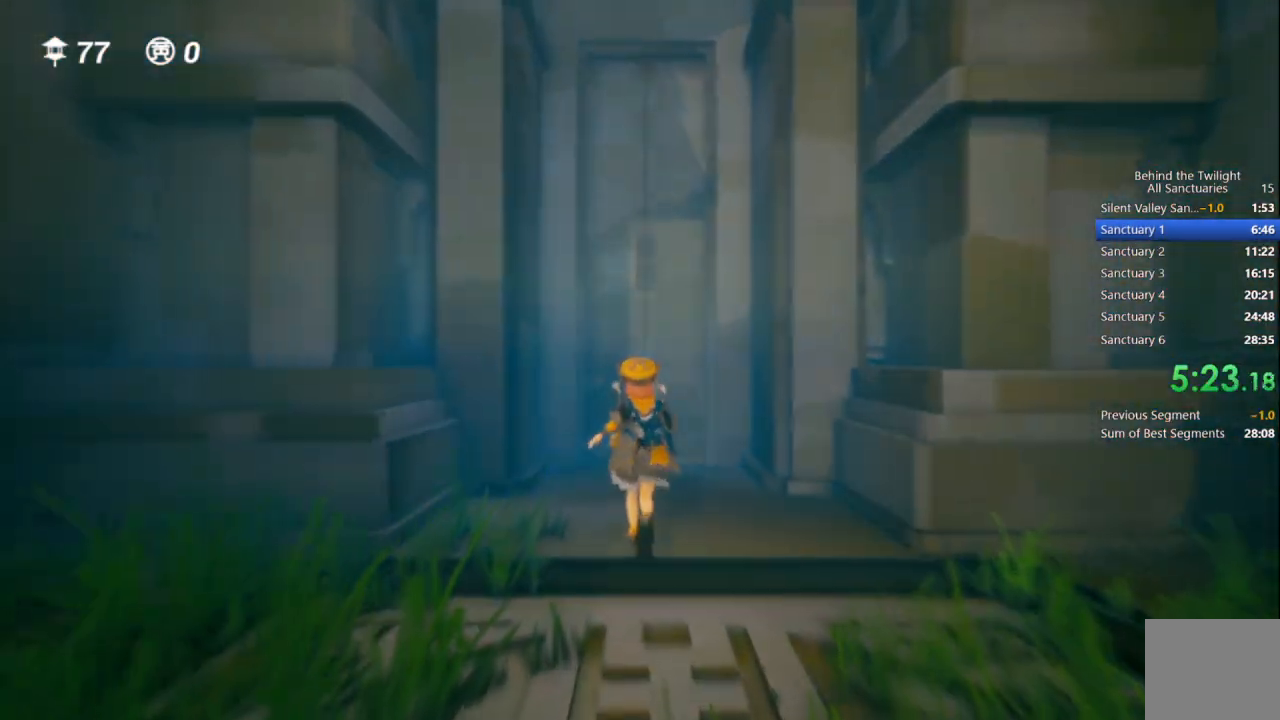
{"buttons": [], "left_stick": "up", "right_stick": "center", "events": []}
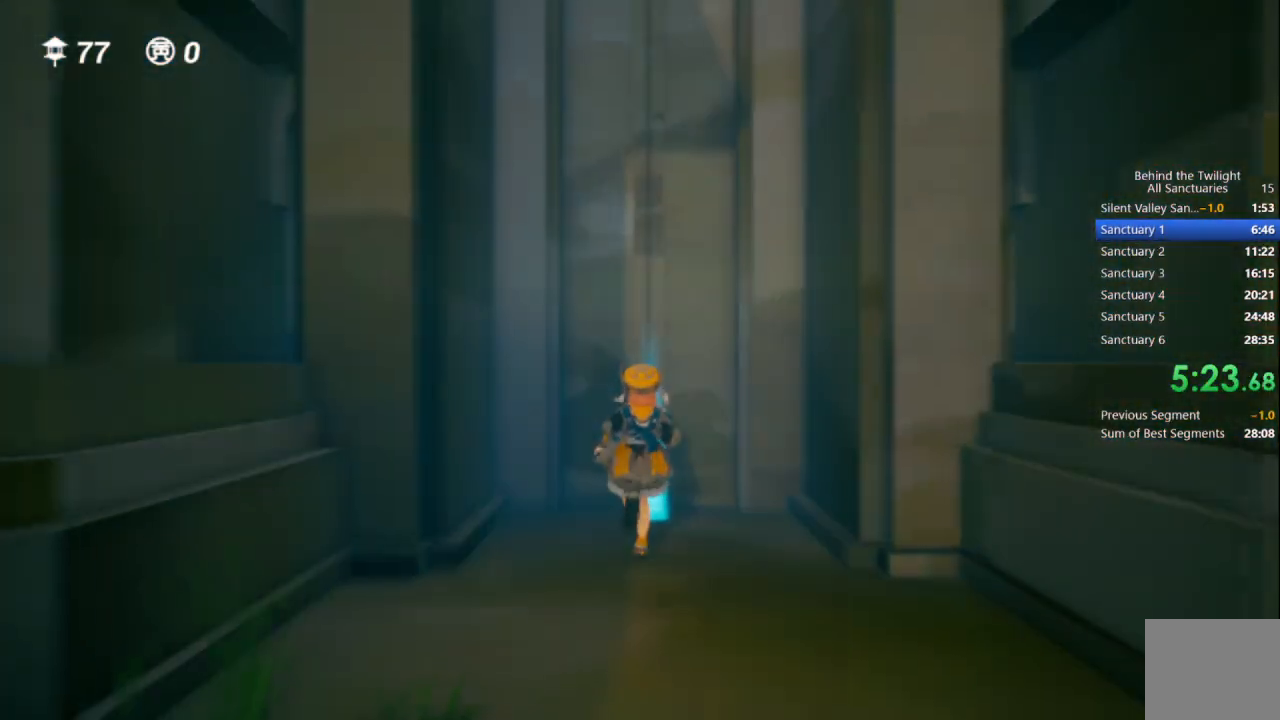
{"buttons": [], "left_stick": "center", "right_stick": "center", "events": [[300, "left_stick", "center"]]}
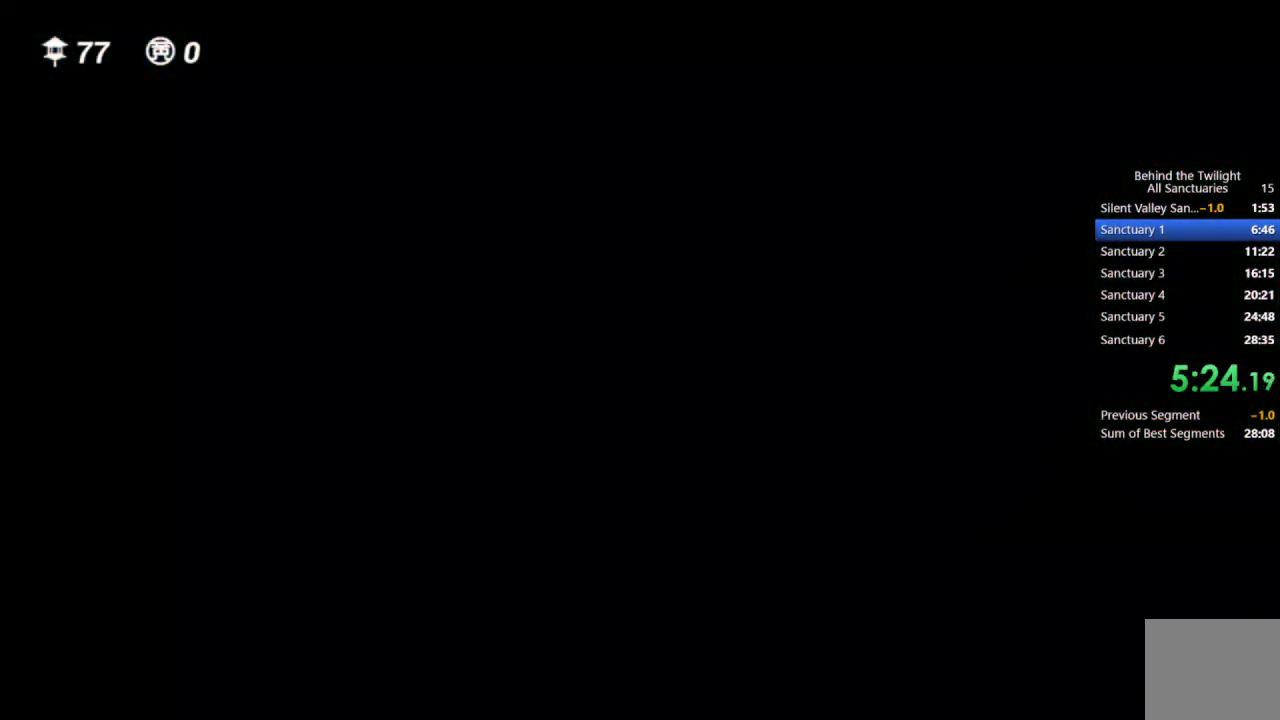
{"buttons": [], "left_stick": "center", "right_stick": "center", "events": []}
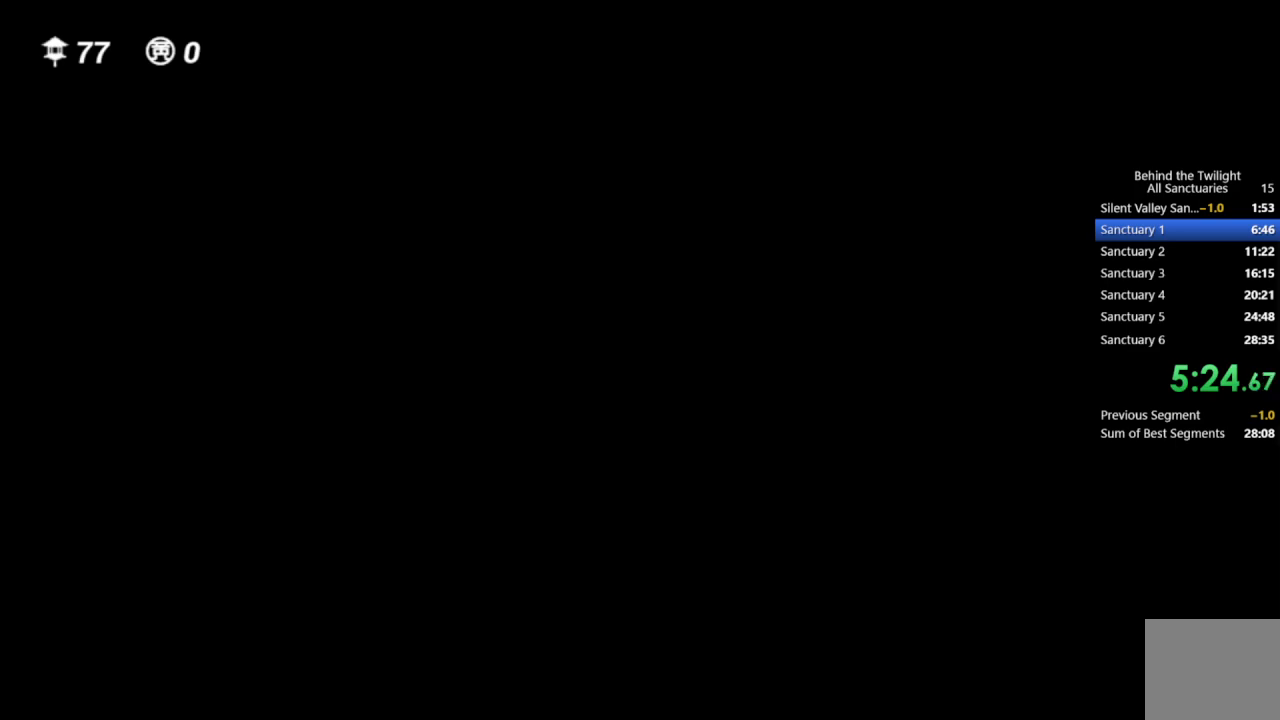
{"buttons": [], "left_stick": "center", "right_stick": "center", "events": []}
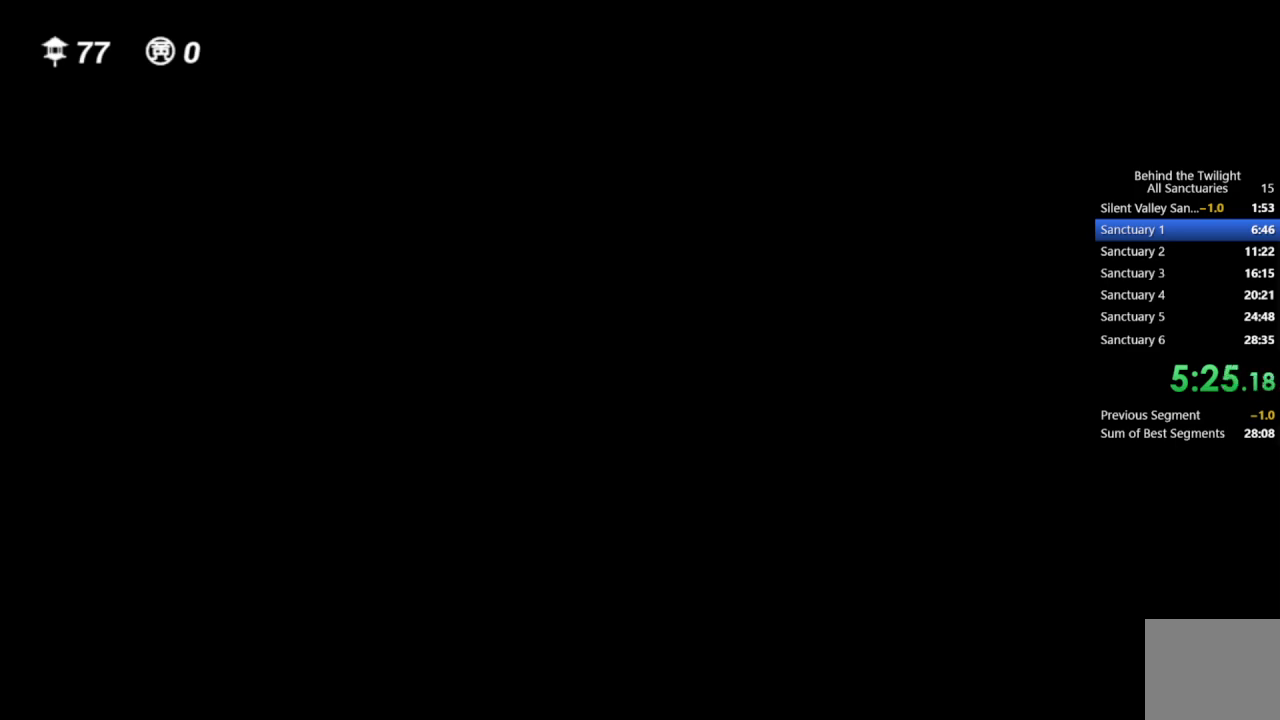
{"buttons": [], "left_stick": "center", "right_stick": "center", "events": []}
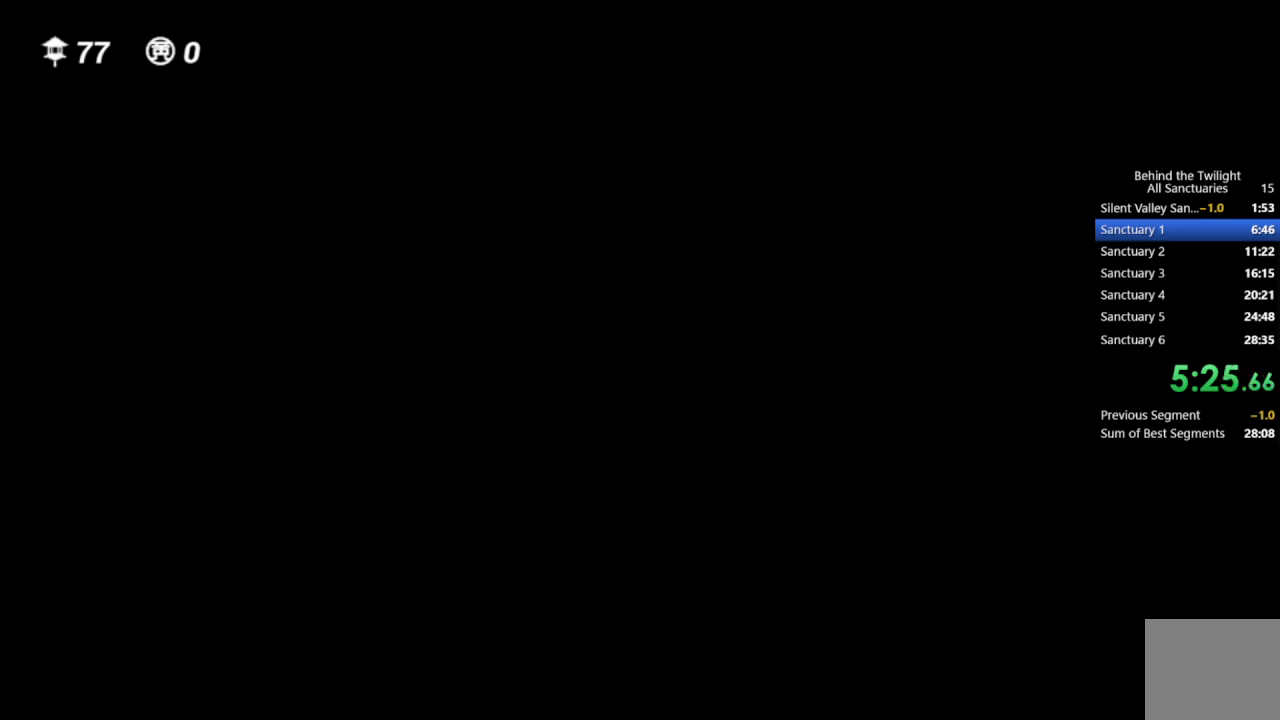
{"buttons": [], "left_stick": "up", "right_stick": "center", "events": [[233, "left_stick", "up"], [283, "right_stick", "right"], [417, "right_stick", "center"]]}
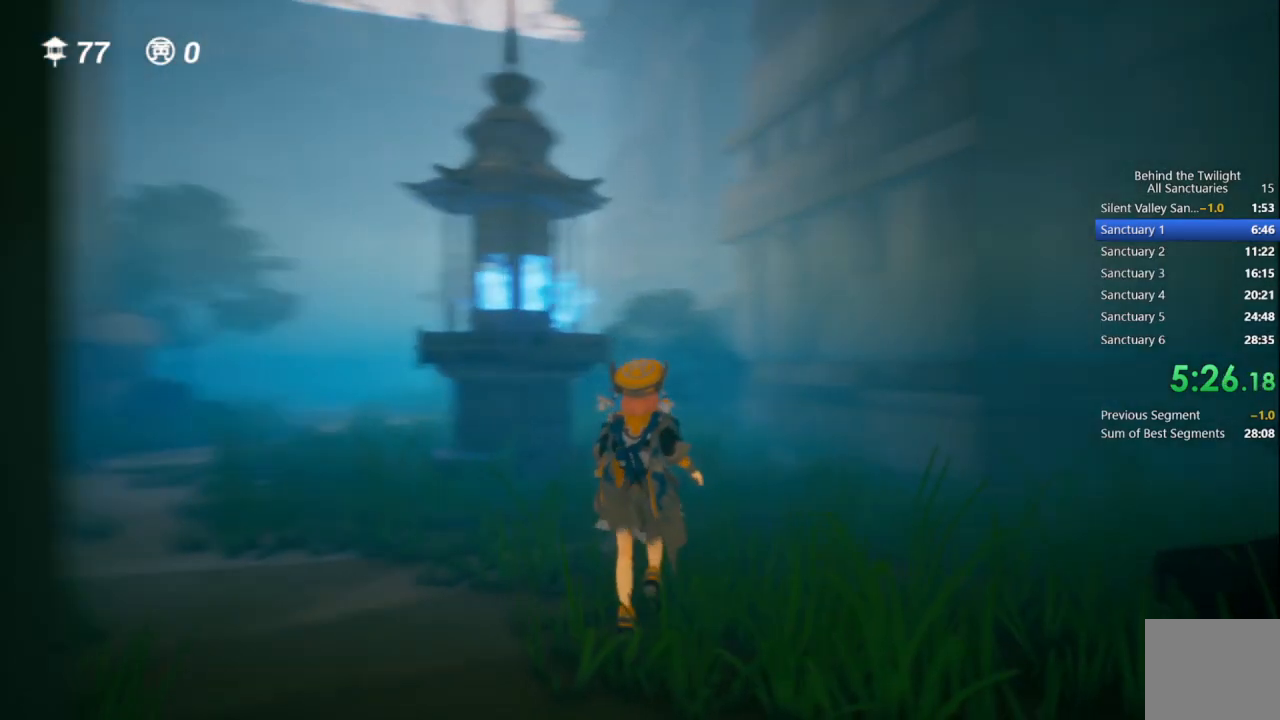
{"buttons": [], "left_stick": "up-right", "right_stick": "center", "events": [[17, "right_stick", "left"], [183, "right_stick", "center"], [383, "left_stick", "up-right"]]}
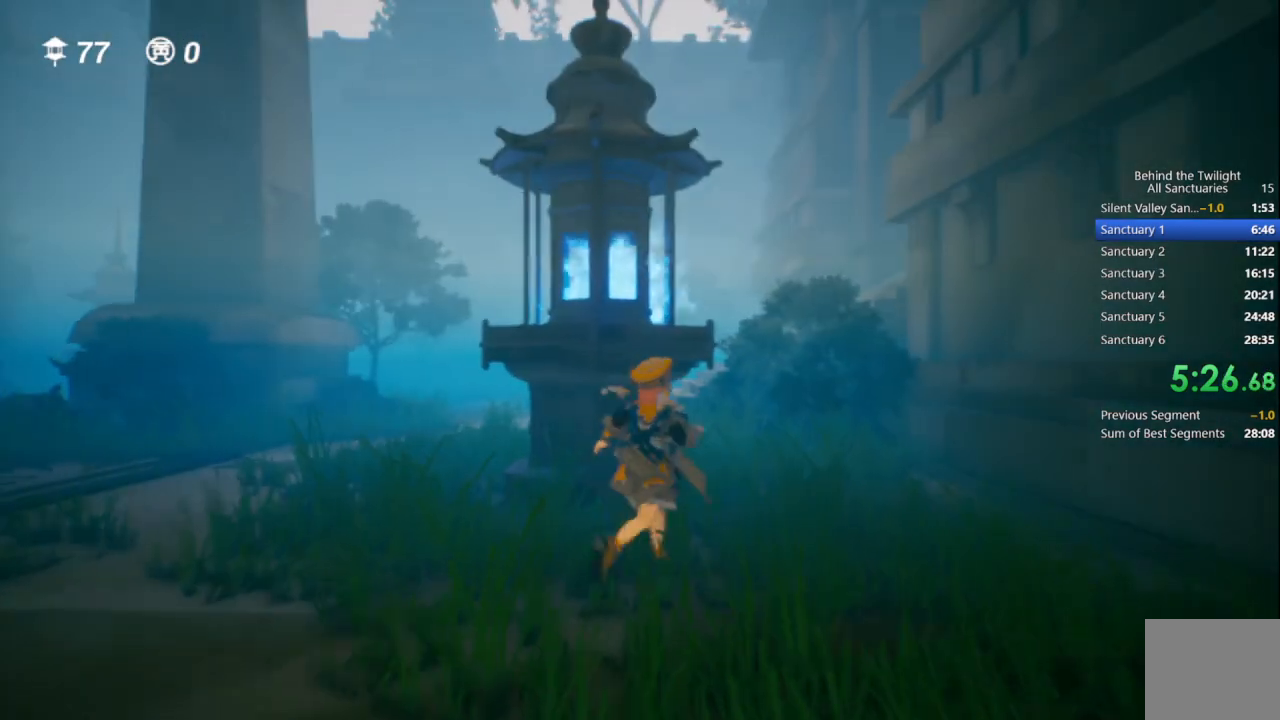
{"buttons": [], "left_stick": "up", "right_stick": "center", "events": [[83, "left_stick", "up"], [367, "right_stick", "left"], [433, "right_stick", "center"]]}
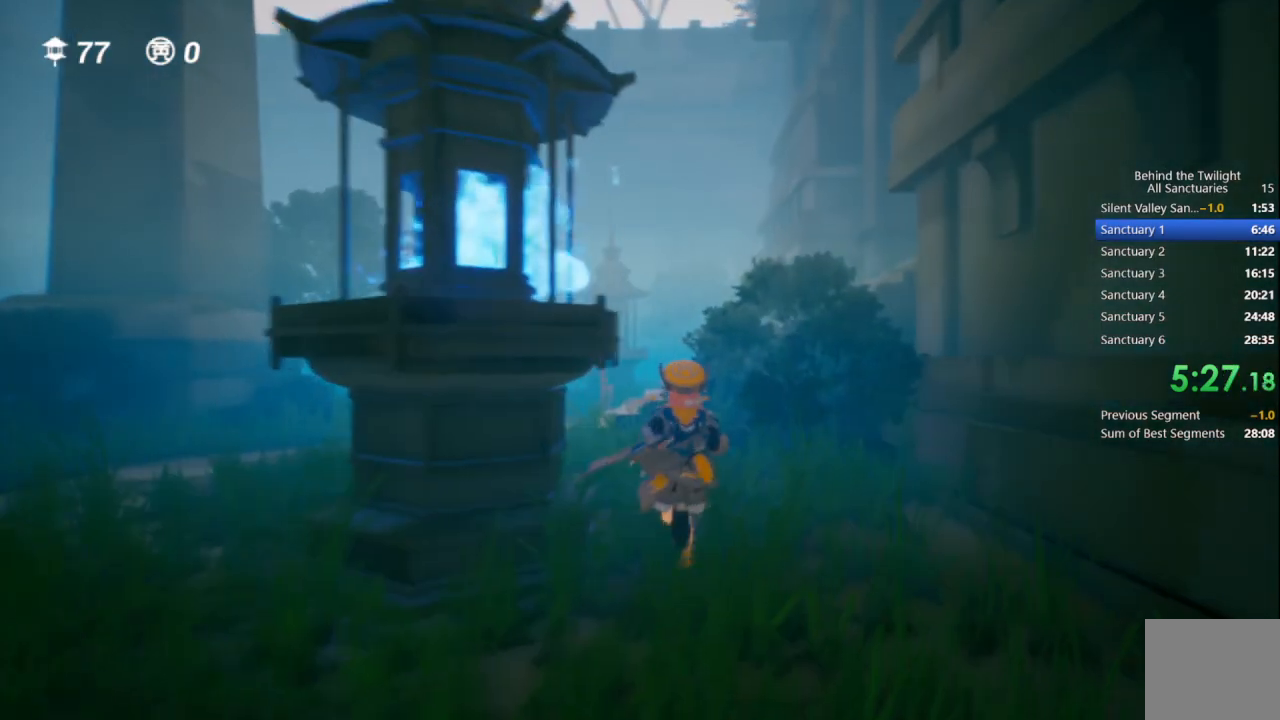
{"buttons": [], "left_stick": "up", "right_stick": "center", "events": [[117, "right_stick", "down"], [267, "right_stick", "center"]]}
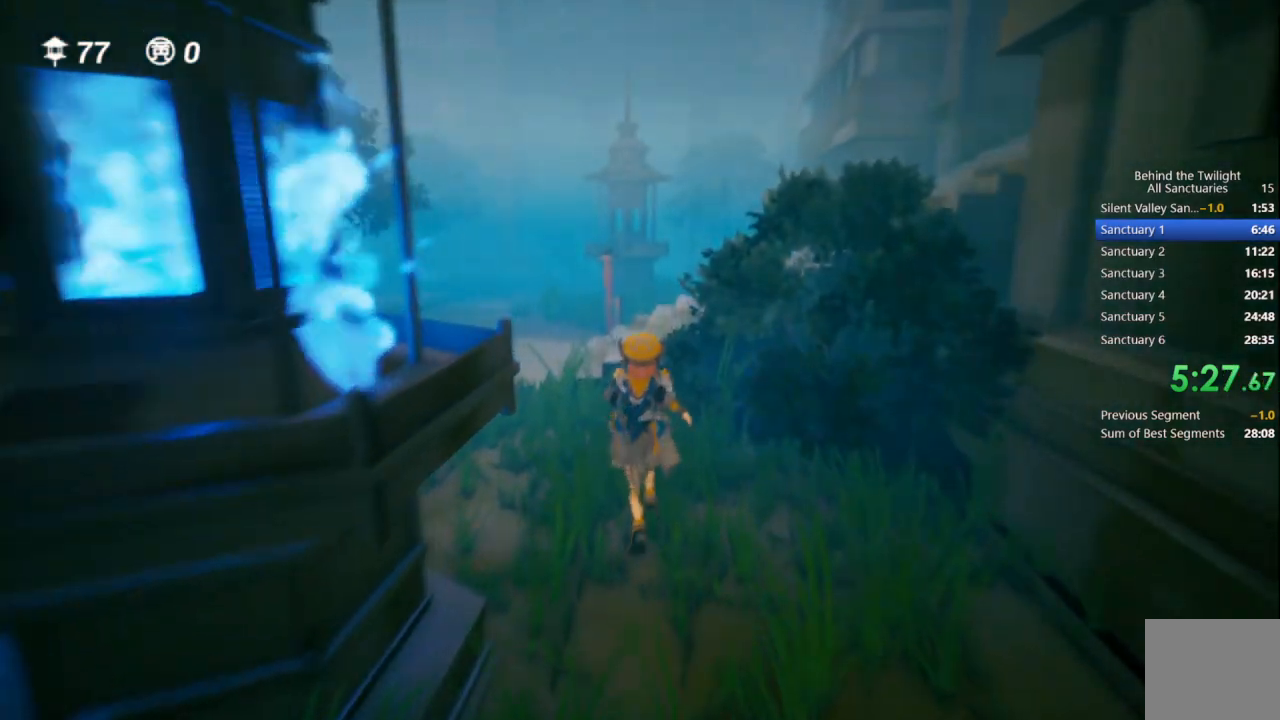
{"buttons": ["CROSS"], "left_stick": "up", "right_stick": "center", "events": [[183, "CROSS", "down"]]}
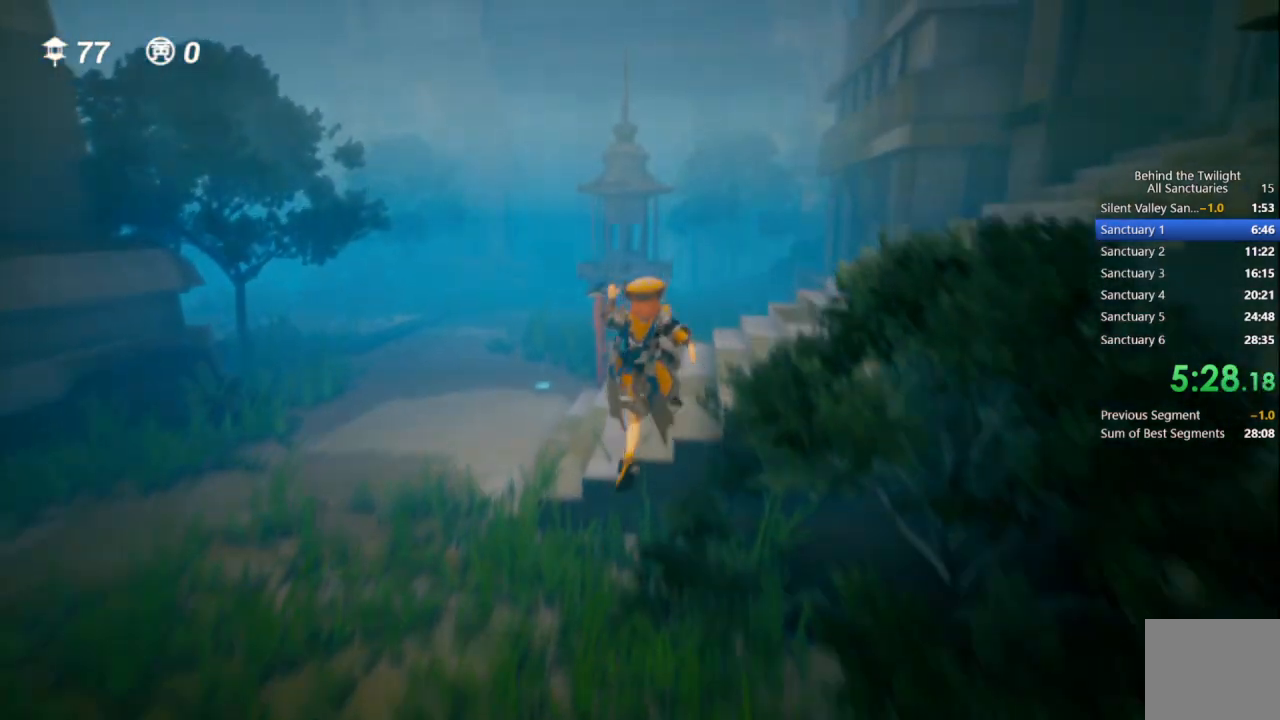
{"buttons": [], "left_stick": "up", "right_stick": "center", "events": [[100, "CROSS", "up"]]}
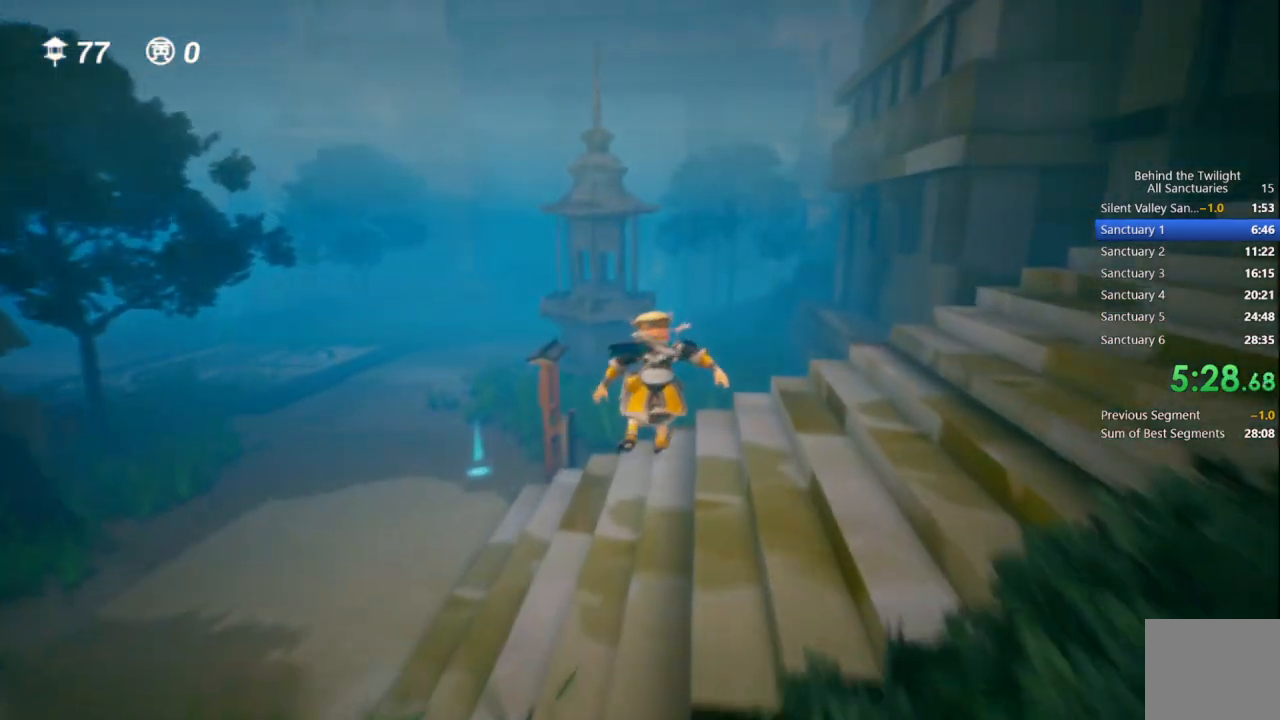
{"buttons": ["CROSS"], "left_stick": "up", "right_stick": "center", "events": [[233, "CROSS", "down"]]}
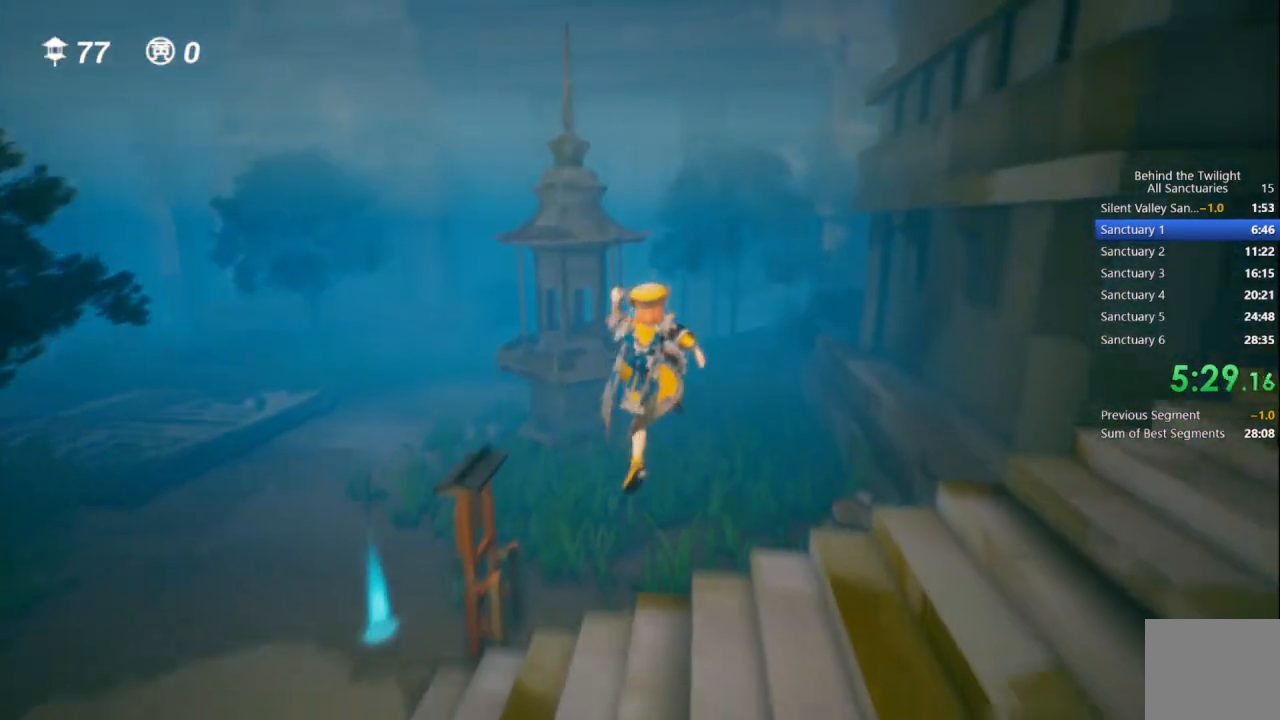
{"buttons": [], "left_stick": "up", "right_stick": "center", "events": [[350, "CROSS", "up"]]}
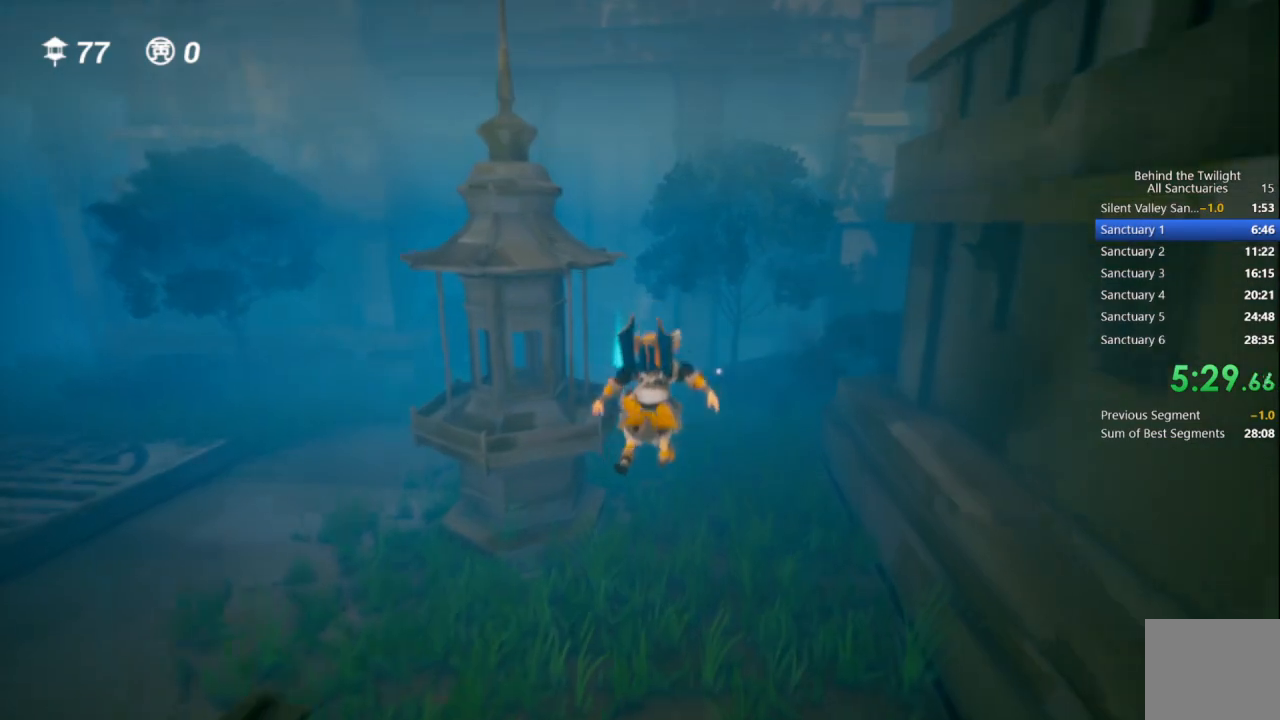
{"buttons": ["CROSS"], "left_stick": "up", "right_stick": "center", "events": [[317, "CROSS", "down"]]}
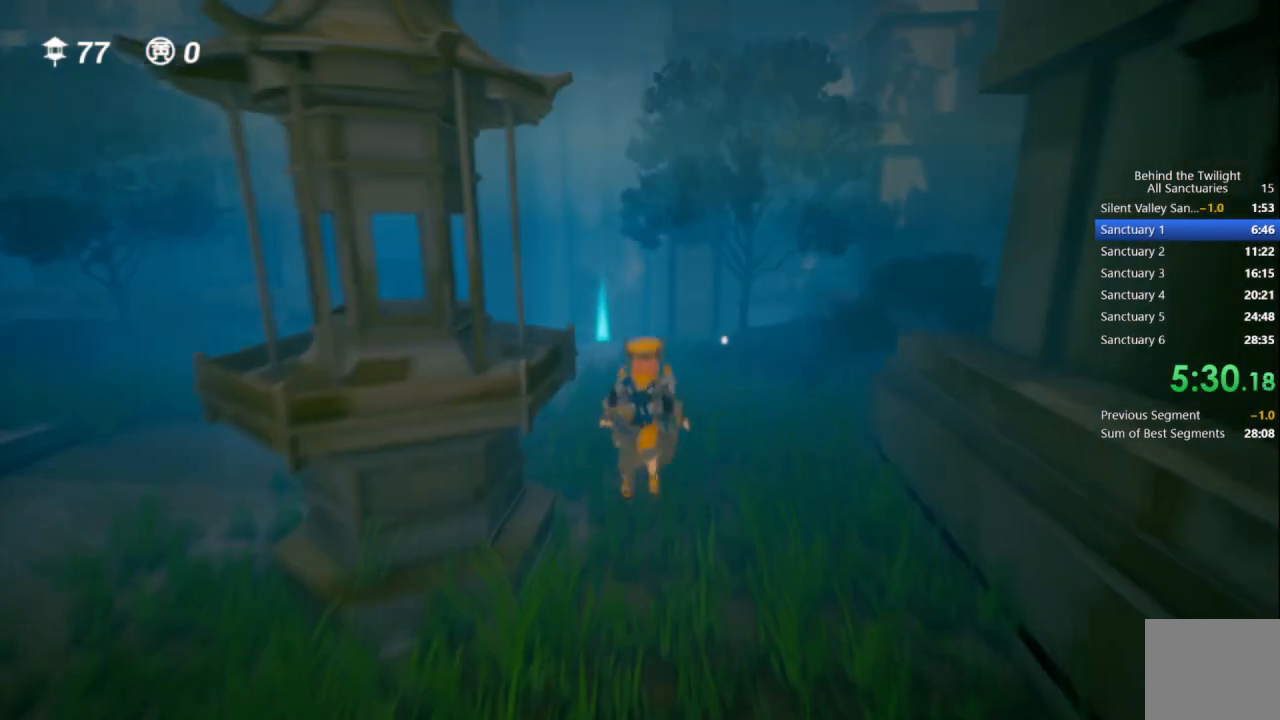
{"buttons": [], "left_stick": "up", "right_stick": "center", "events": [[167, "CROSS", "up"]]}
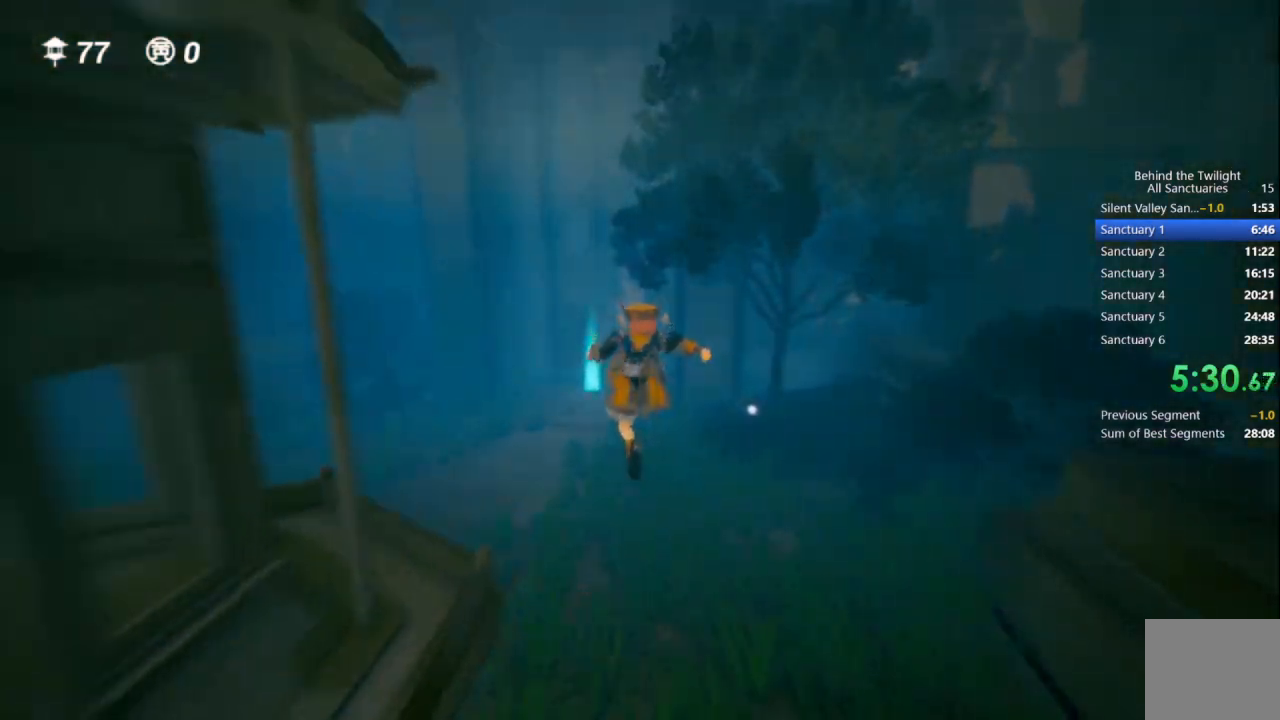
{"buttons": [], "left_stick": "up", "right_stick": "center", "events": []}
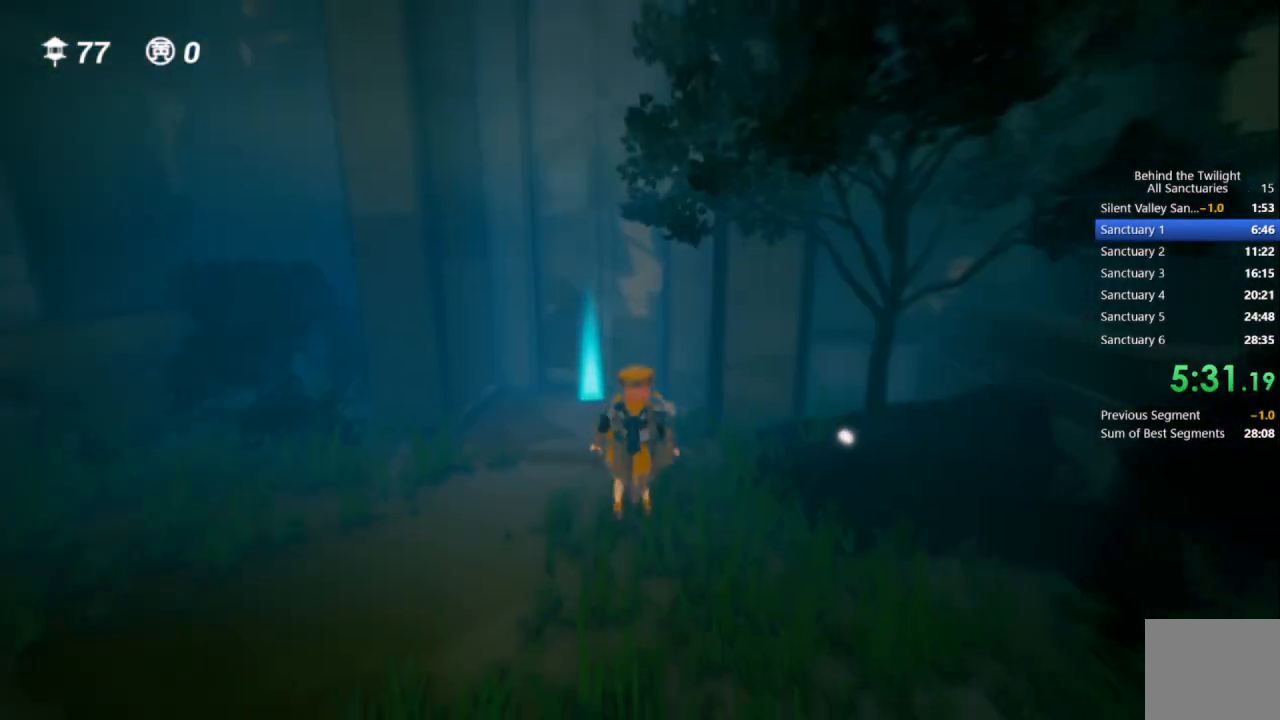
{"buttons": [], "left_stick": "up", "right_stick": "center", "events": []}
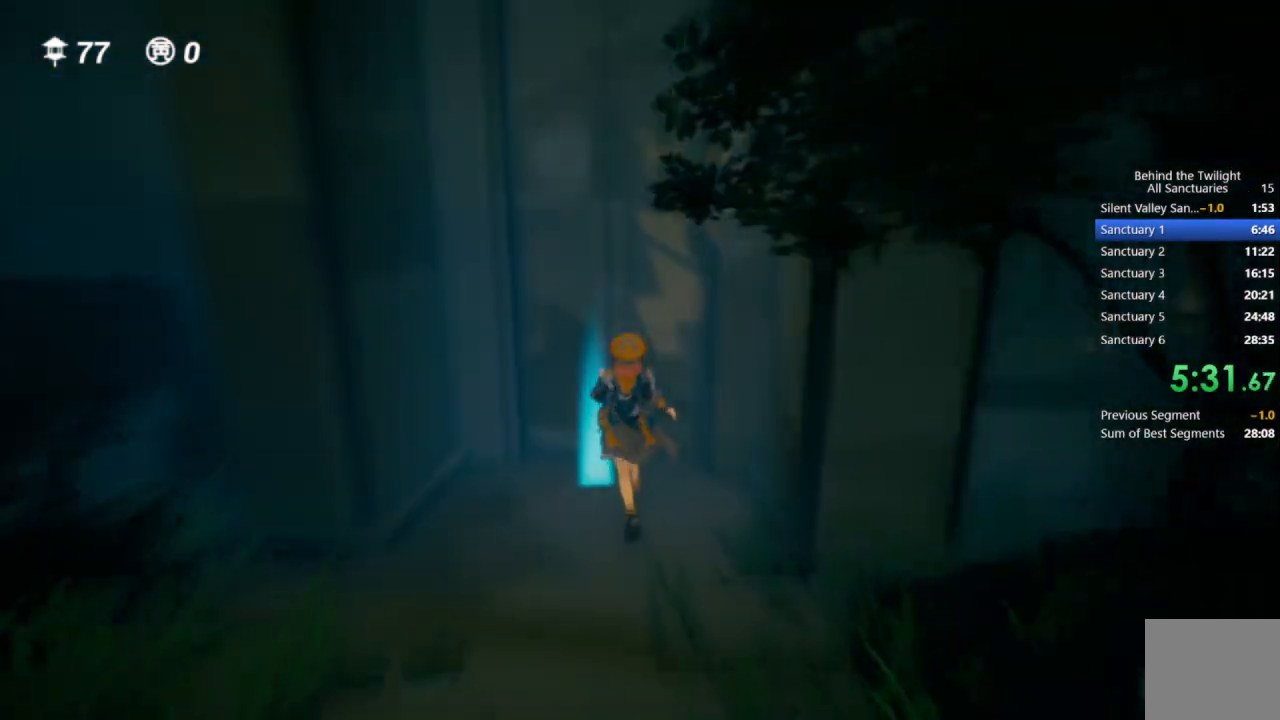
{"buttons": [], "left_stick": "center", "right_stick": "center", "events": [[267, "left_stick", "center"]]}
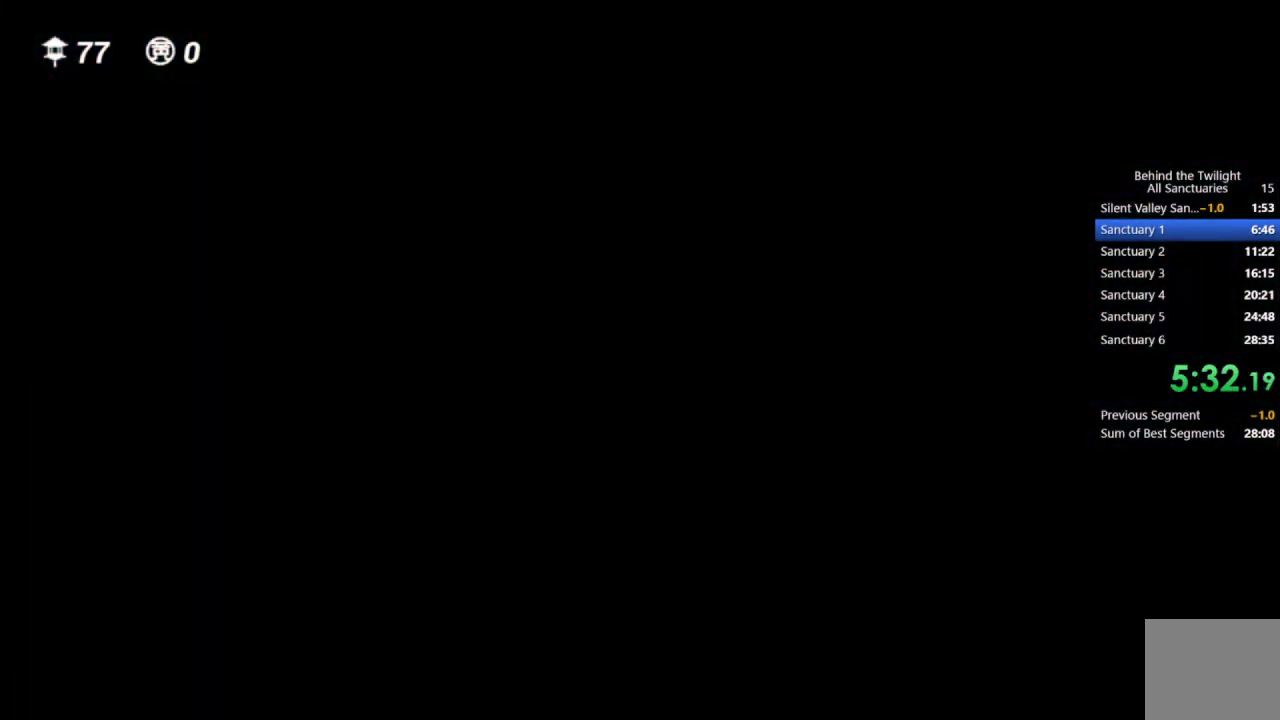
{"buttons": [], "left_stick": "up", "right_stick": "center", "events": [[117, "left_stick", "up"]]}
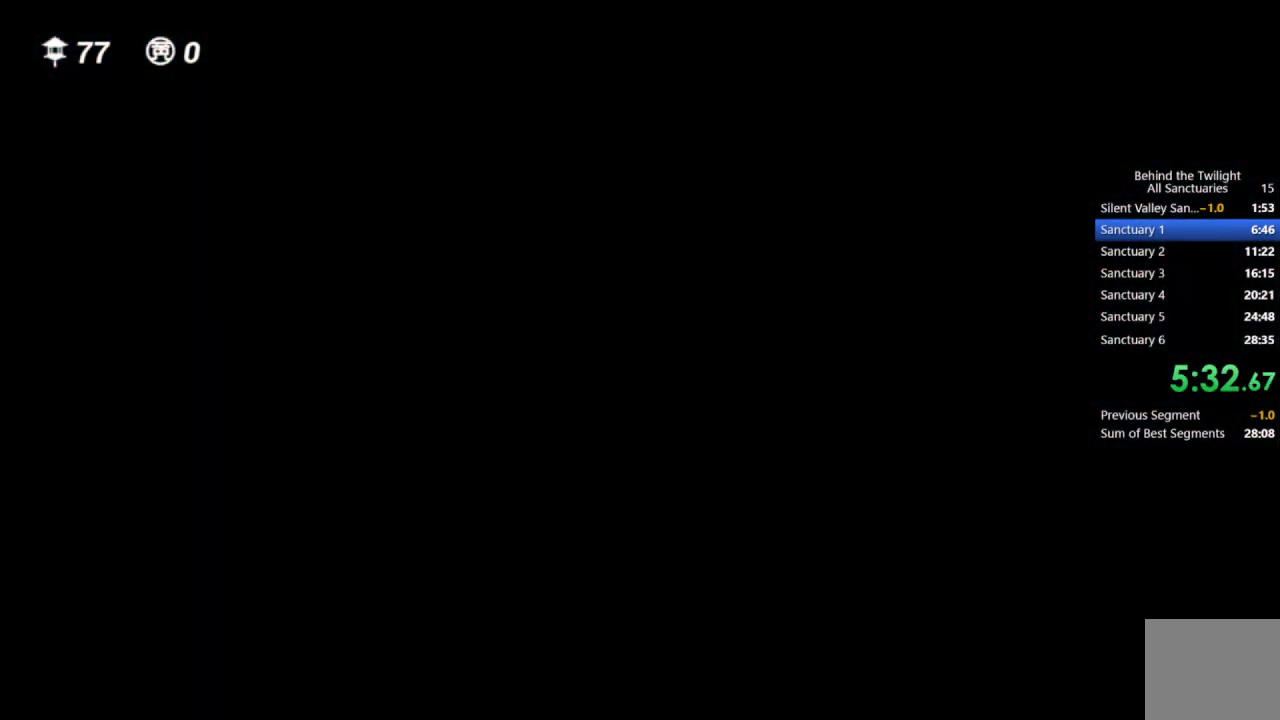
{"buttons": [], "left_stick": "up", "right_stick": "center", "events": []}
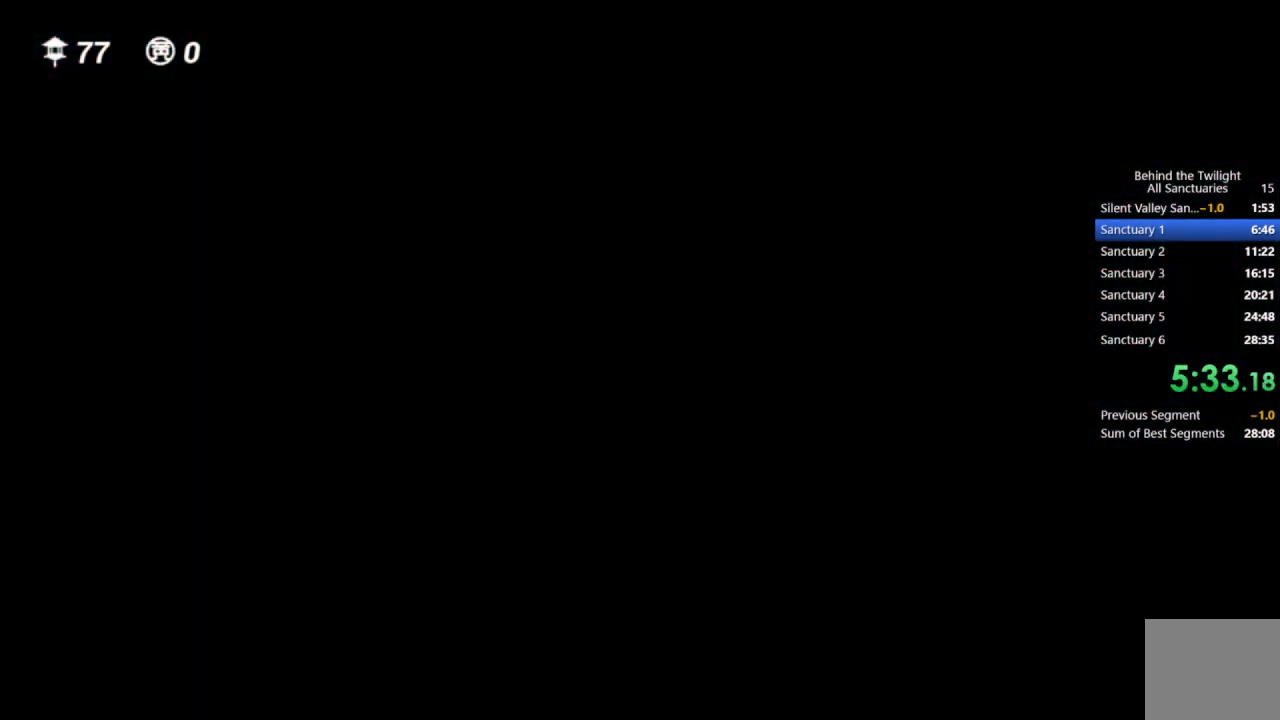
{"buttons": [], "left_stick": "up", "right_stick": "center", "events": []}
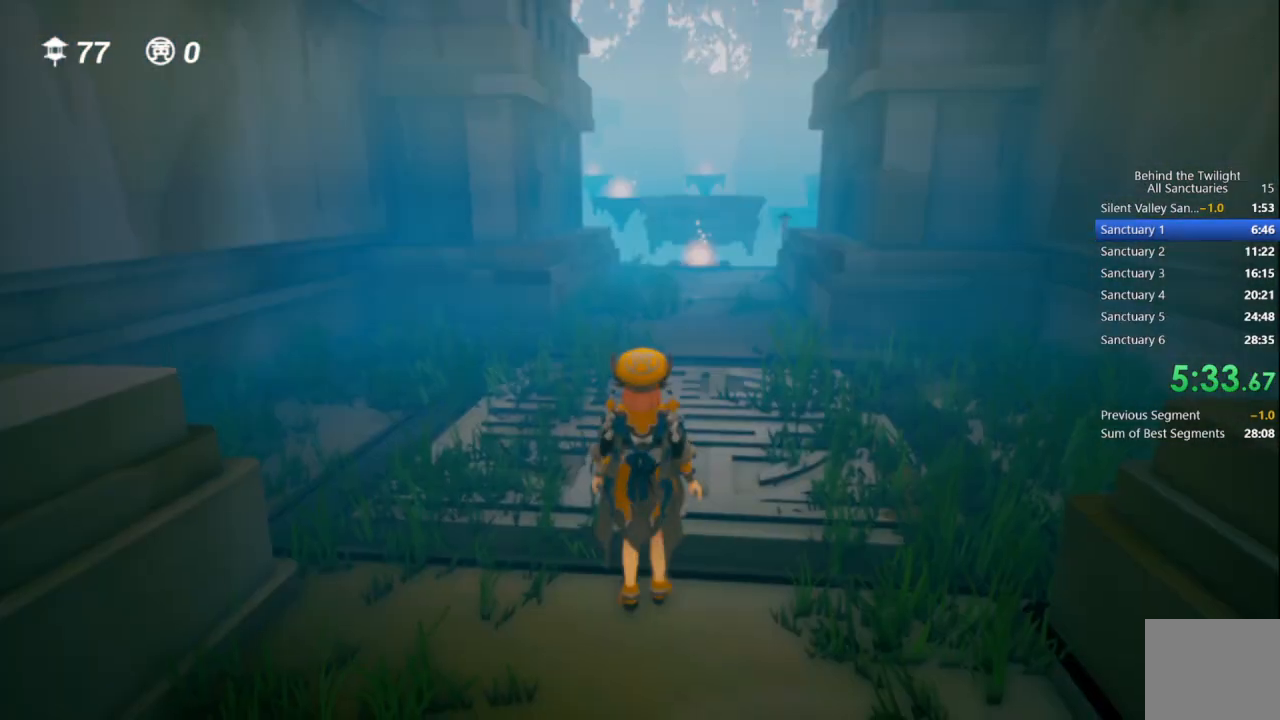
{"buttons": [], "left_stick": "up", "right_stick": "center", "events": [[400, "right_stick", "right"], [500, "right_stick", "center"]]}
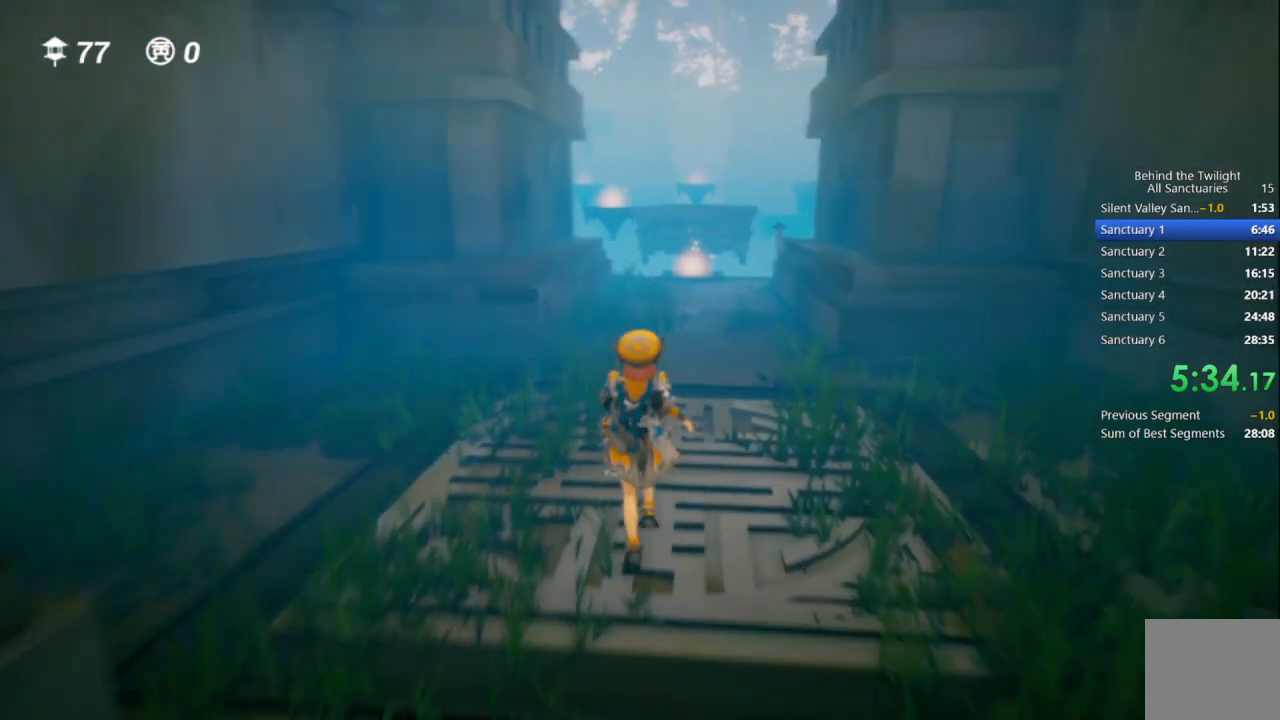
{"buttons": [], "left_stick": "up", "right_stick": "center", "events": []}
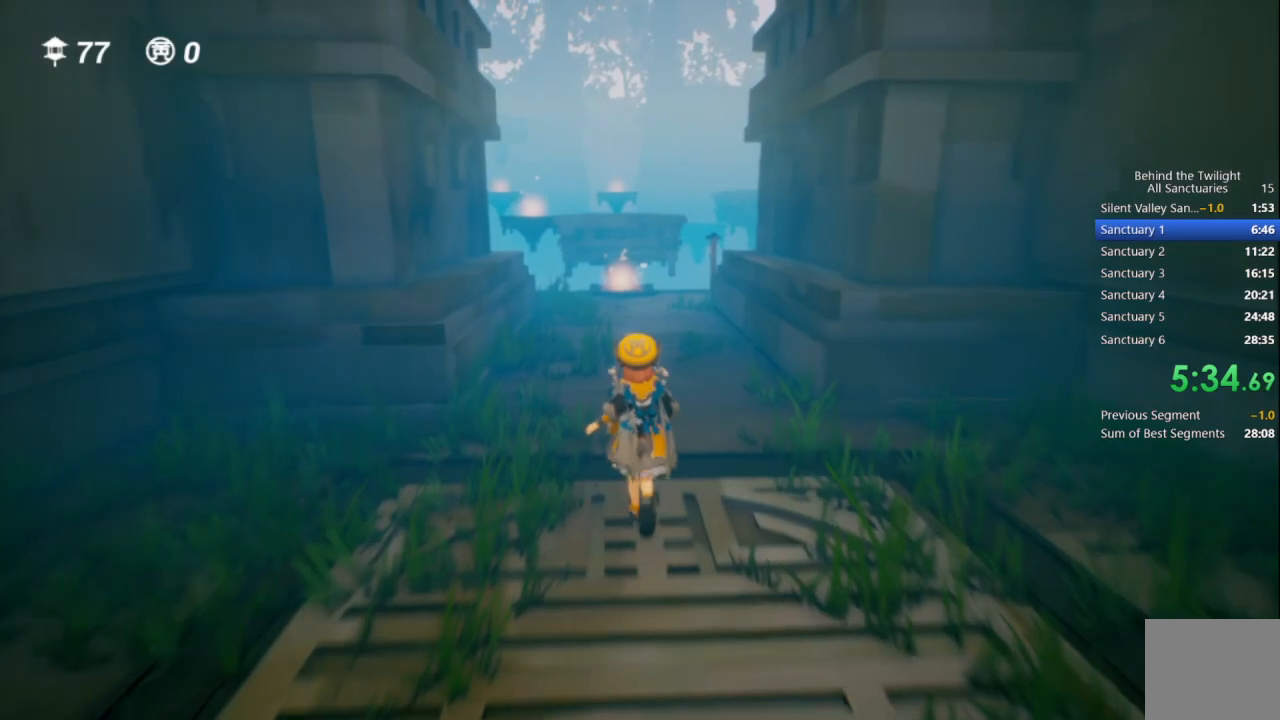
{"buttons": [], "left_stick": "up", "right_stick": "center", "events": [[267, "right_stick", "down"], [417, "right_stick", "center"]]}
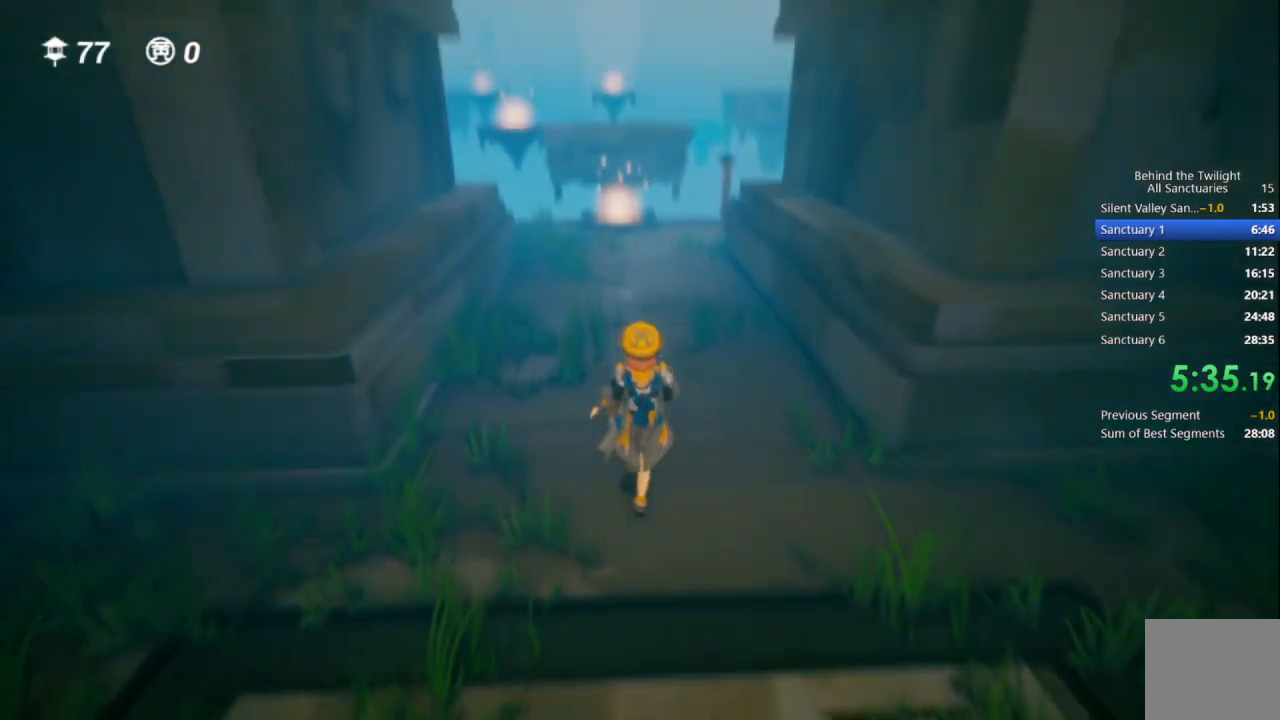
{"buttons": [], "left_stick": "up", "right_stick": "center", "events": []}
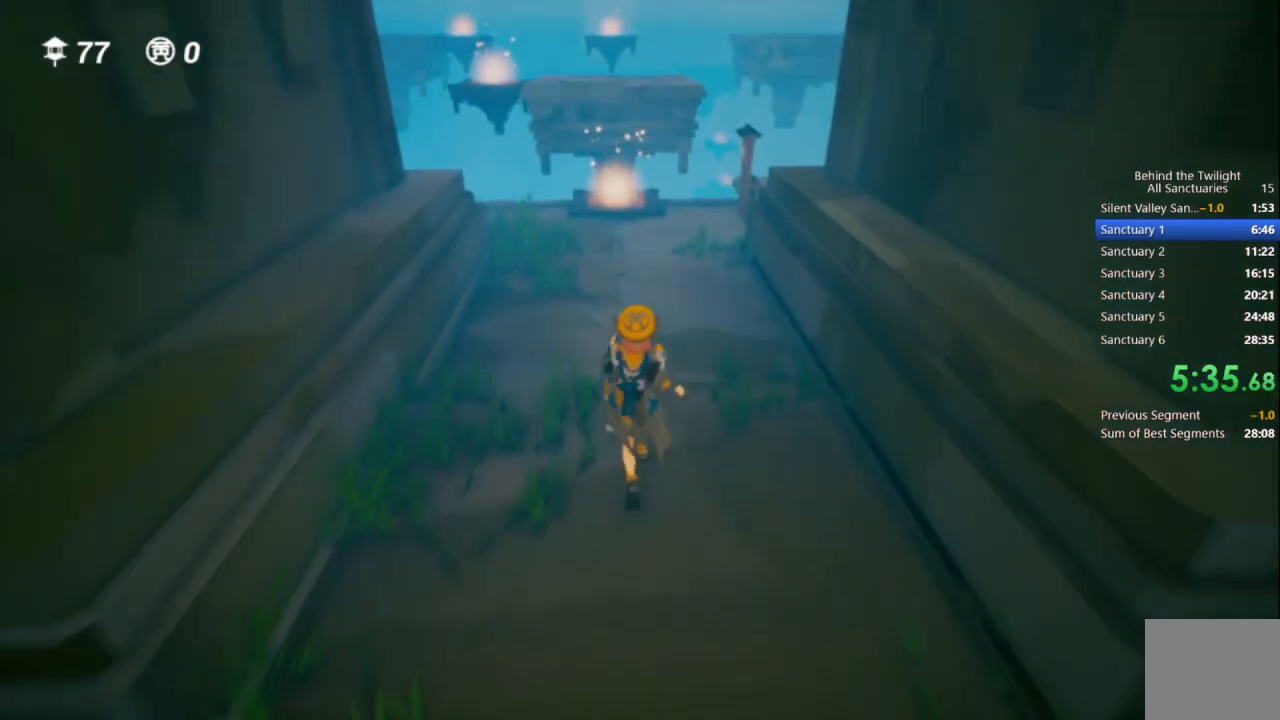
{"buttons": [], "left_stick": "up", "right_stick": "center", "events": []}
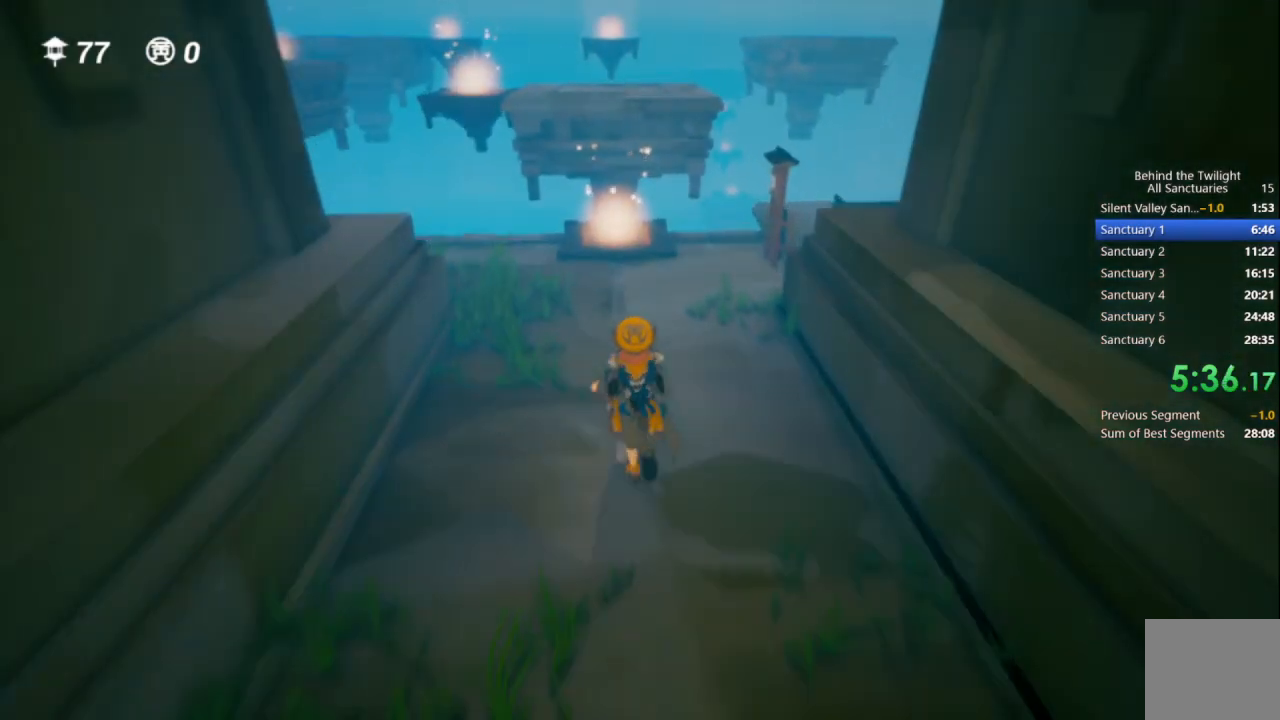
{"buttons": [], "left_stick": "up", "right_stick": "center", "events": []}